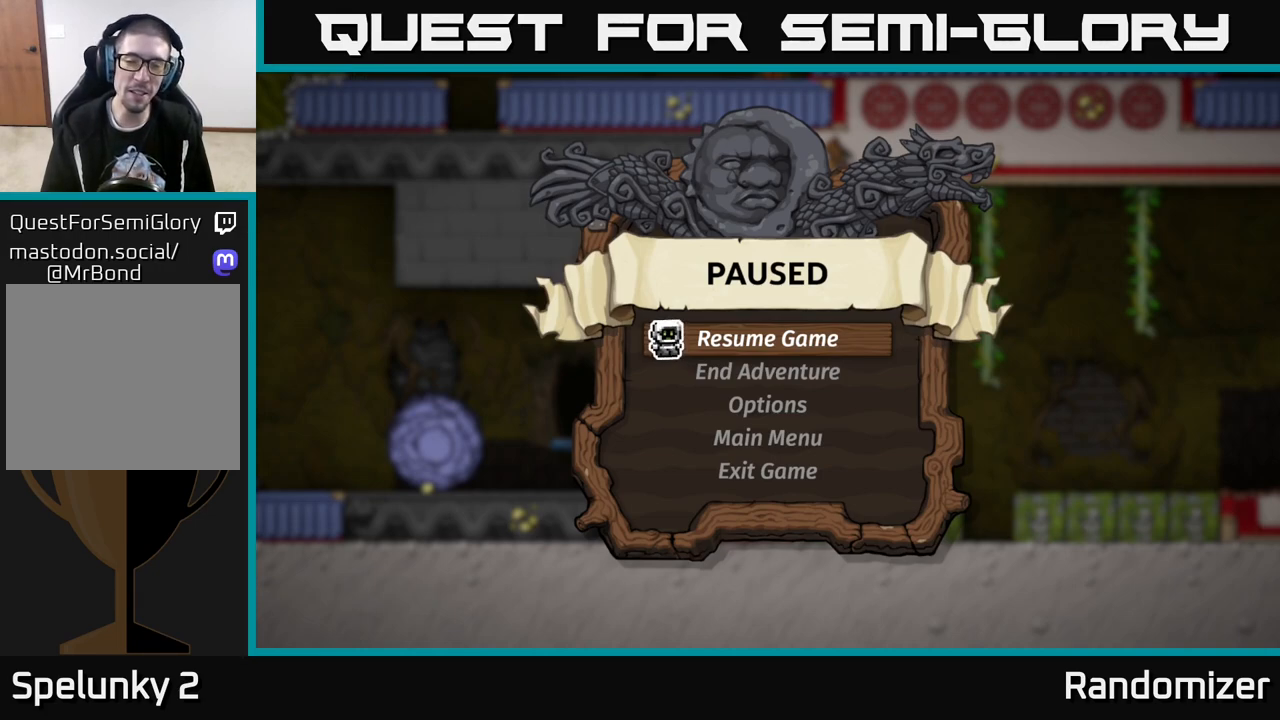
Gameplay with a controller (Xbox layout); each line is a JSON object with the inputs held at the frame after it. "events" lists button and stick changes between this image and that frame as [ms after this image, input, new state], when the widget could be followed in between.
{"buttons": [], "left_stick": "center", "right_stick": "center", "events": [[17, "A", "down"], [117, "A", "up"]]}
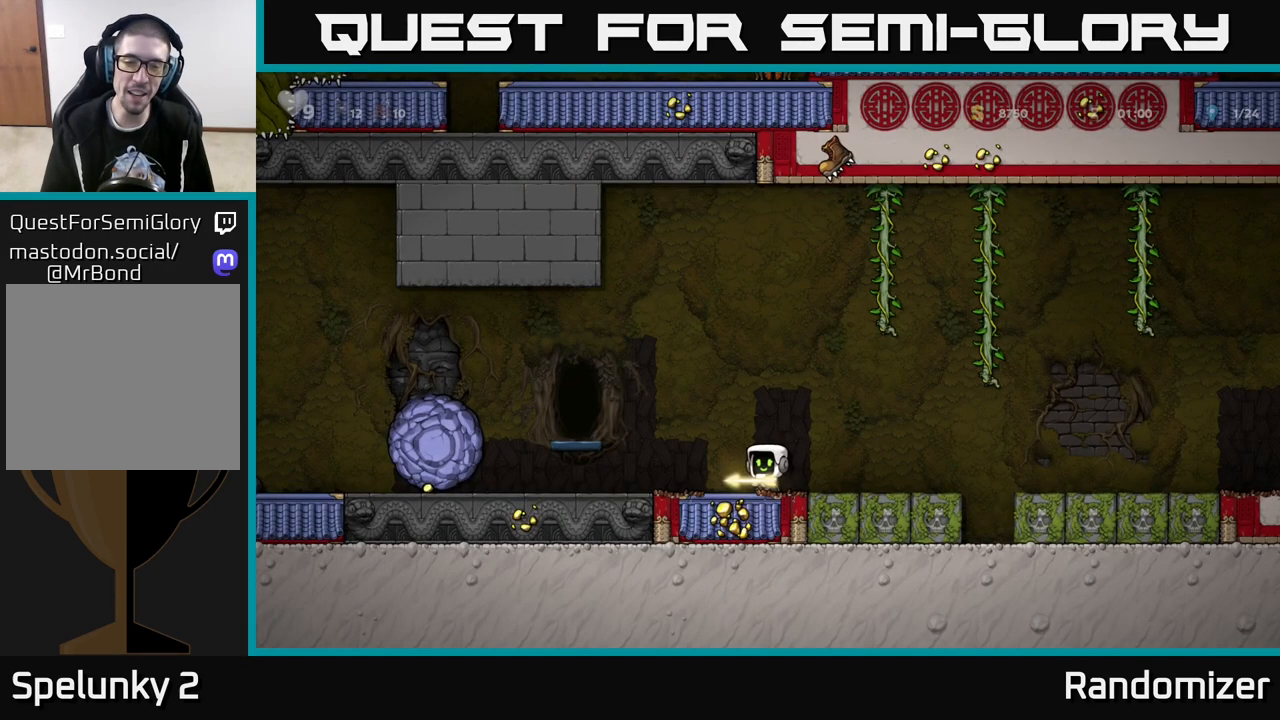
{"buttons": [], "left_stick": "left", "right_stick": "center", "events": [[283, "left_stick", "left"]]}
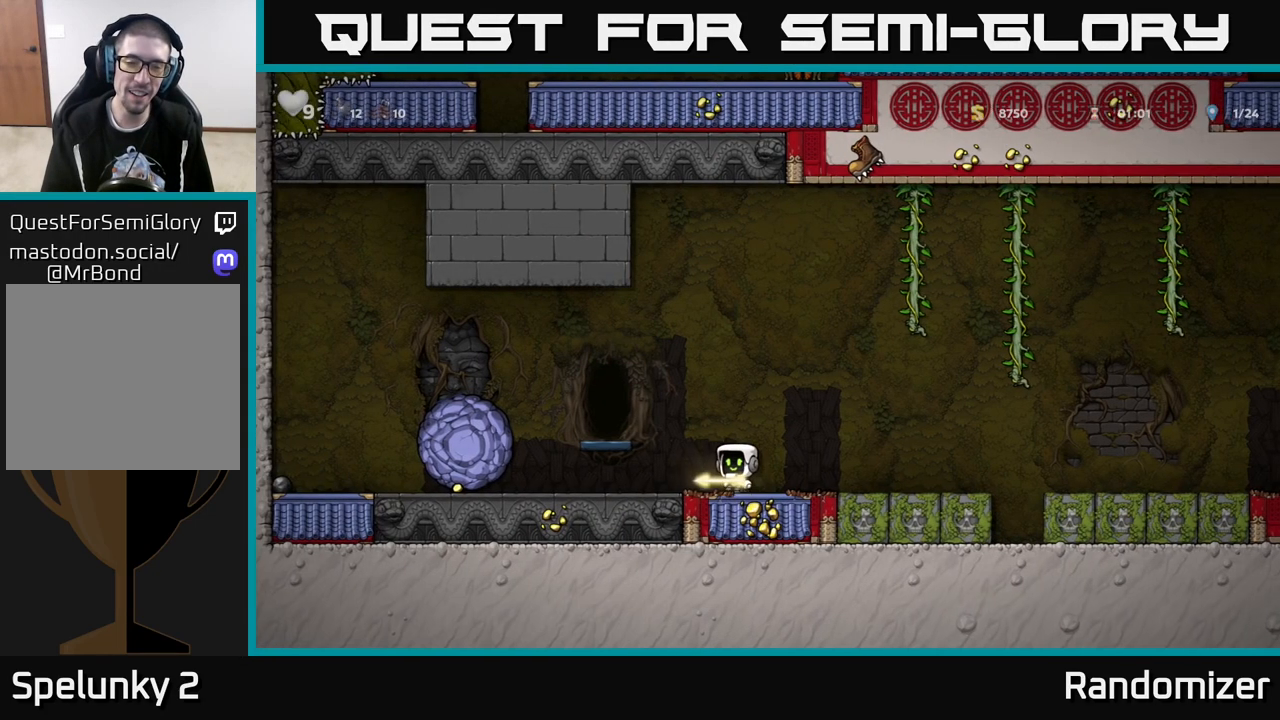
{"buttons": [], "left_stick": "center", "right_stick": "center", "events": [[17, "A", "down"], [167, "A", "up"], [317, "left_stick", "center"]]}
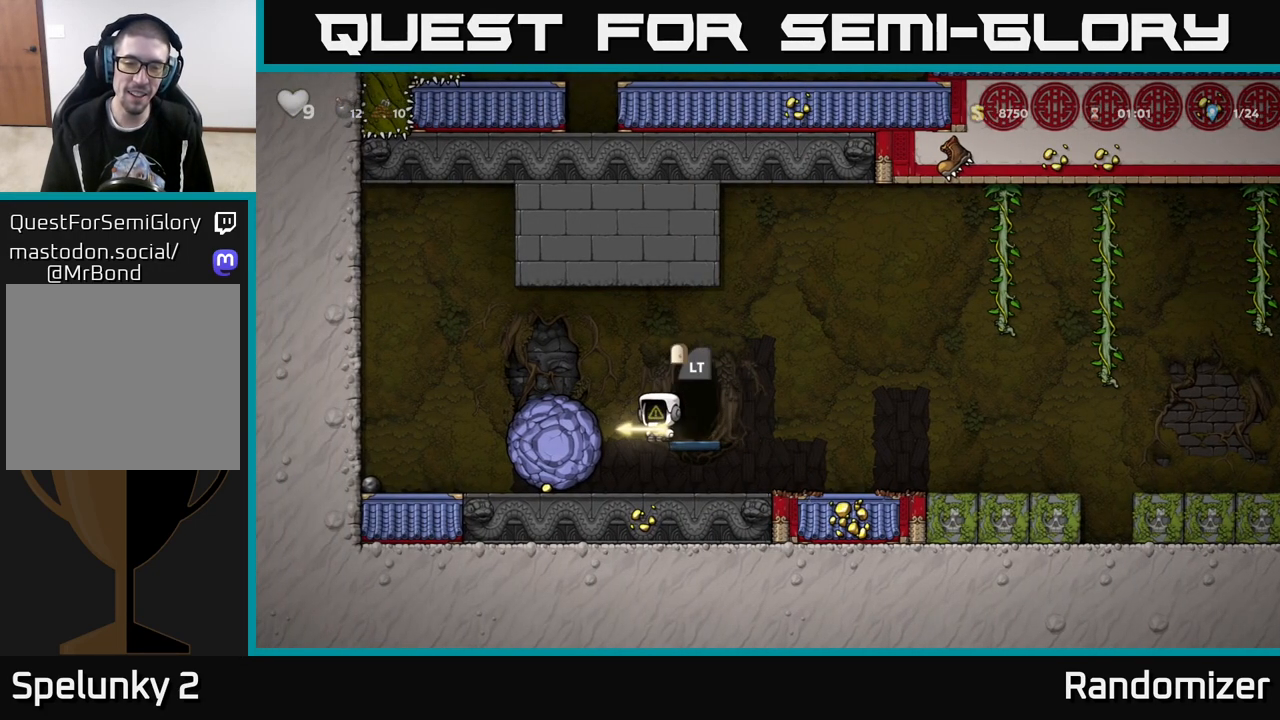
{"buttons": [], "left_stick": "right", "right_stick": "center", "events": [[383, "left_stick", "right"]]}
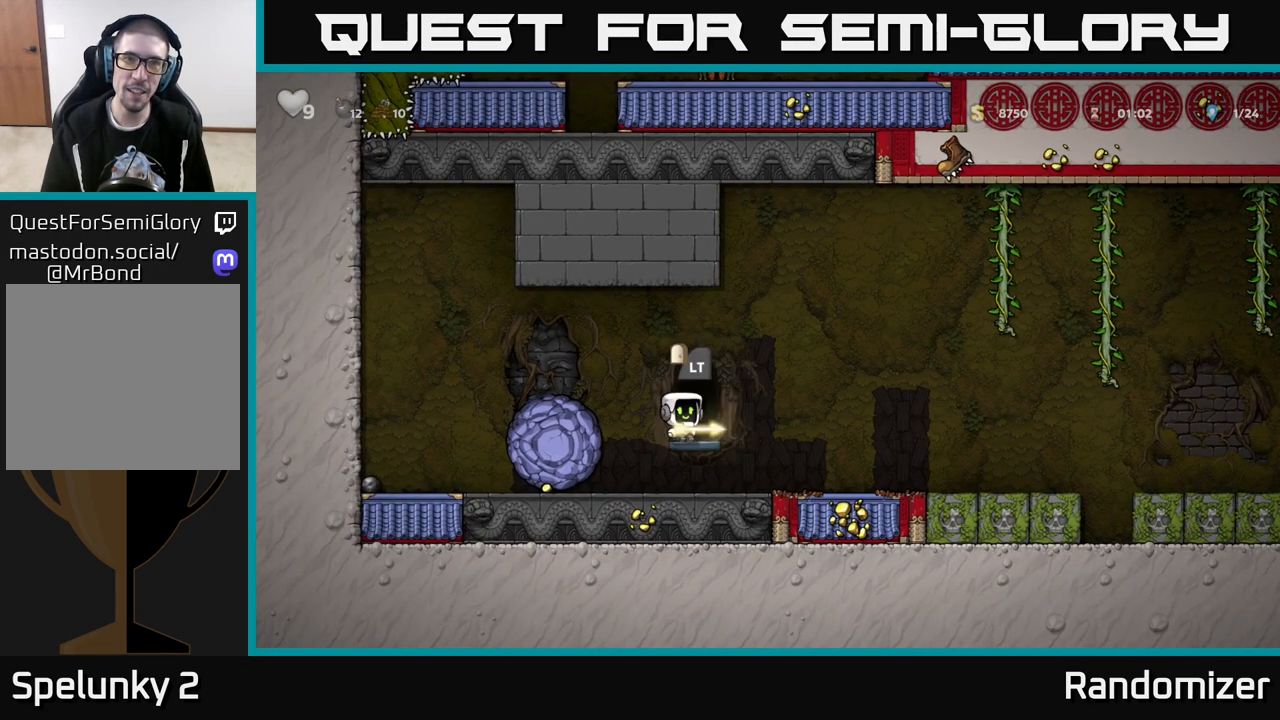
{"buttons": [], "left_stick": "center", "right_stick": "center", "events": [[17, "left_stick", "center"], [67, "L2", "down"], [167, "L2", "up"]]}
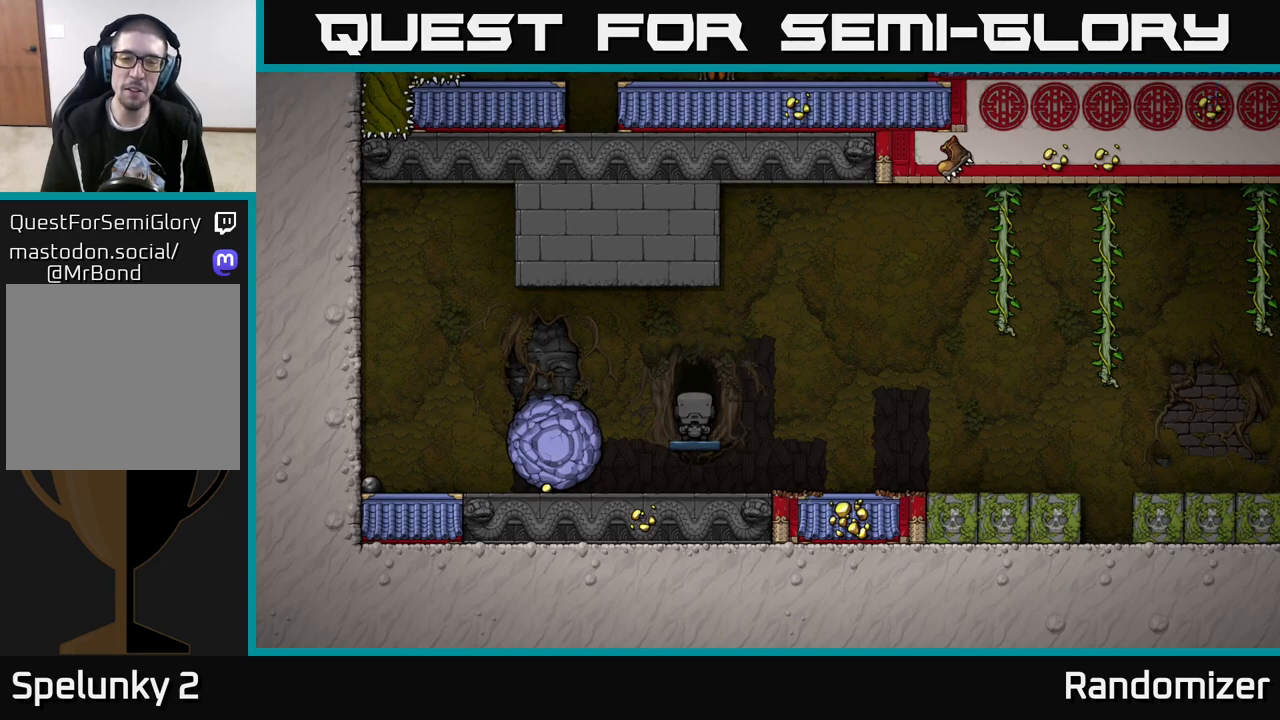
{"buttons": [], "left_stick": "center", "right_stick": "center", "events": []}
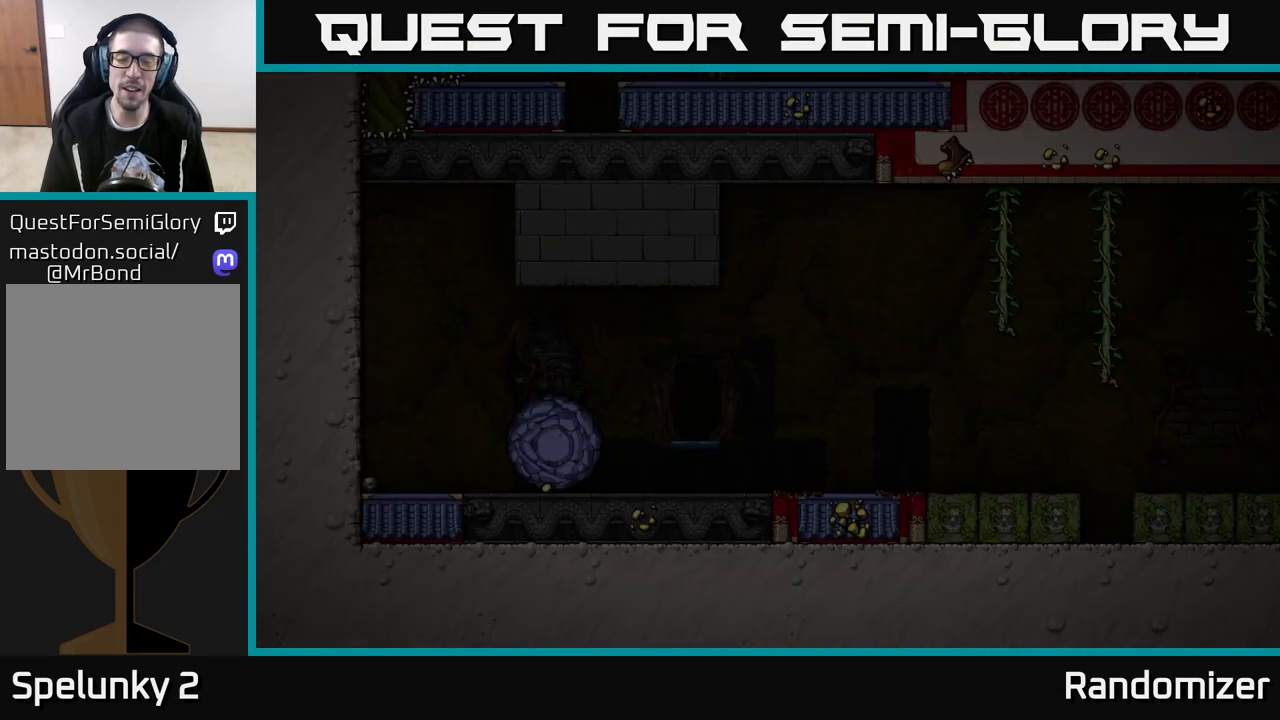
{"buttons": [], "left_stick": "center", "right_stick": "center", "events": []}
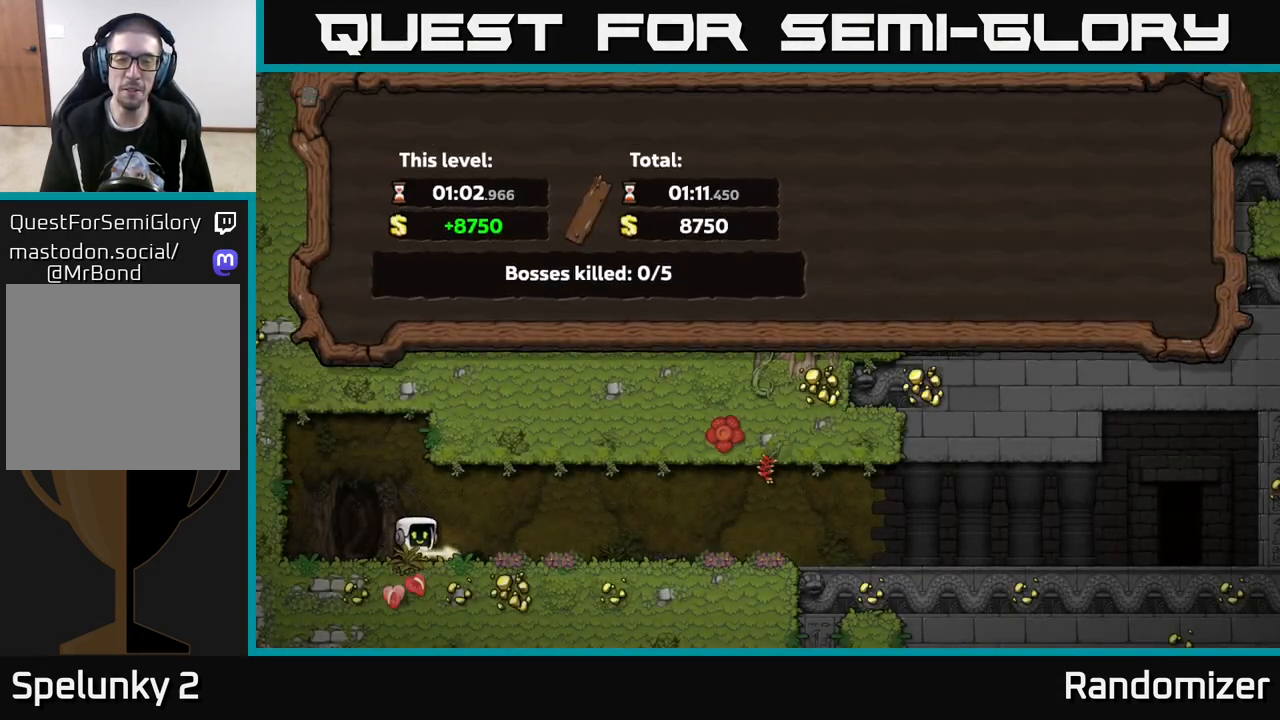
{"buttons": [], "left_stick": "center", "right_stick": "center", "events": []}
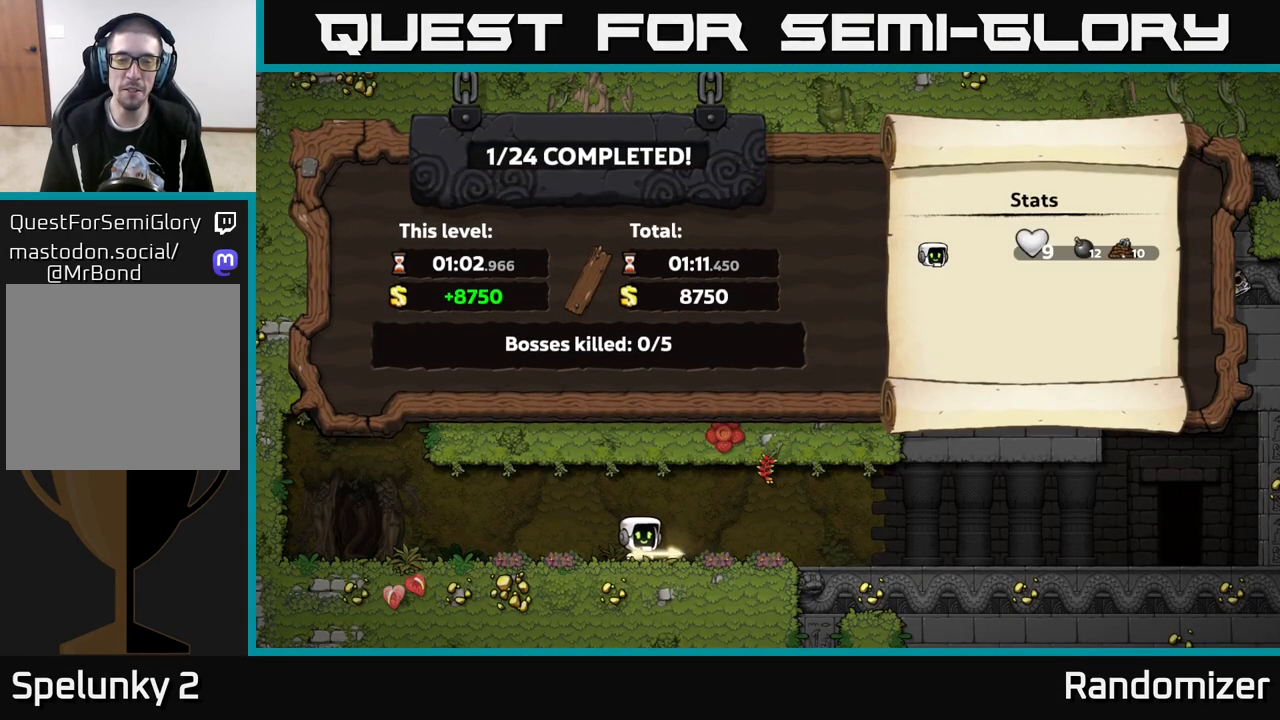
{"buttons": ["START"], "left_stick": "center", "right_stick": "center", "events": [[433, "START", "down"]]}
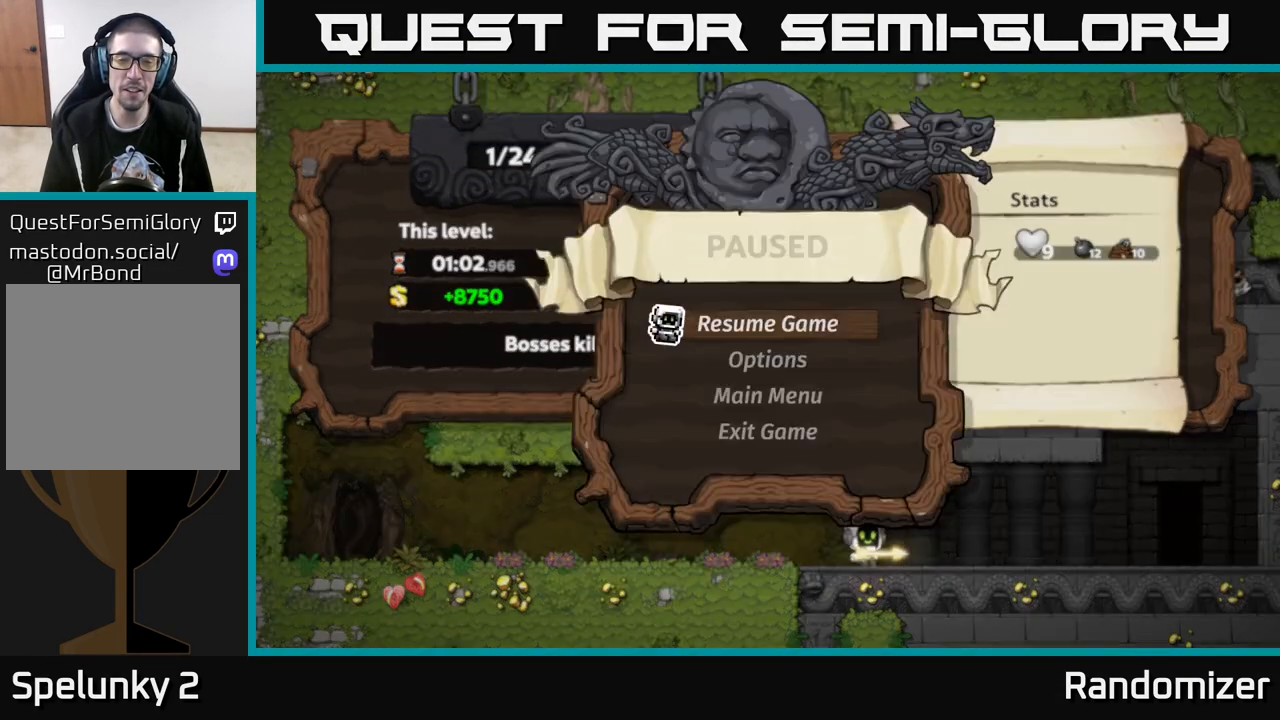
{"buttons": [], "left_stick": "center", "right_stick": "center", "events": [[67, "START", "up"]]}